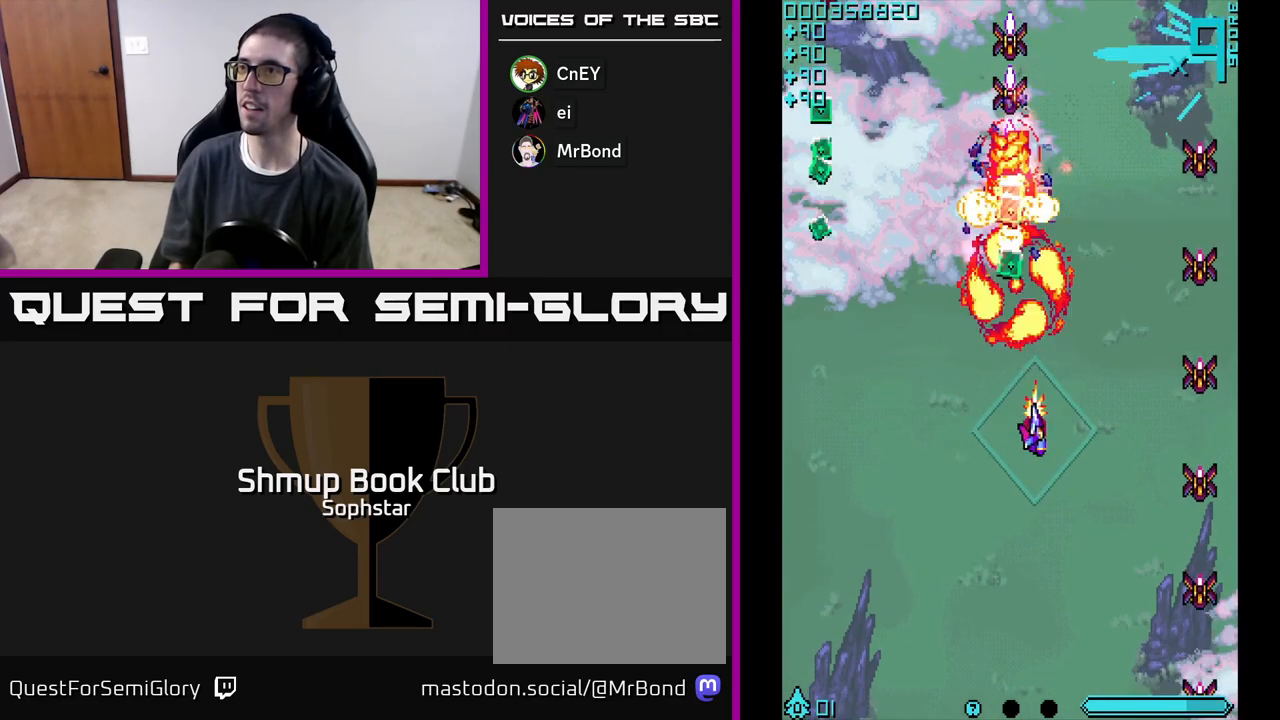
Gameplay with a controller (Xbox layout); each line is a JSON object with the inputs held at the frame after it. "events" lists button and stick changes between this image and that frame as [ms after this image, input, new state], when the widget could be followed in between. Not read: right_stick.
{"buttons": ["A", "DPAD_UP"], "left_stick": "center", "events": [[133, "A", "up"], [183, "A", "down"], [250, "A", "up"], [317, "A", "down"], [367, "DPAD_DOWN", "up"], [417, "A", "up"], [417, "DPAD_UP", "down"], [433, "DPAD_RIGHT", "up"], [450, "A", "down"]]}
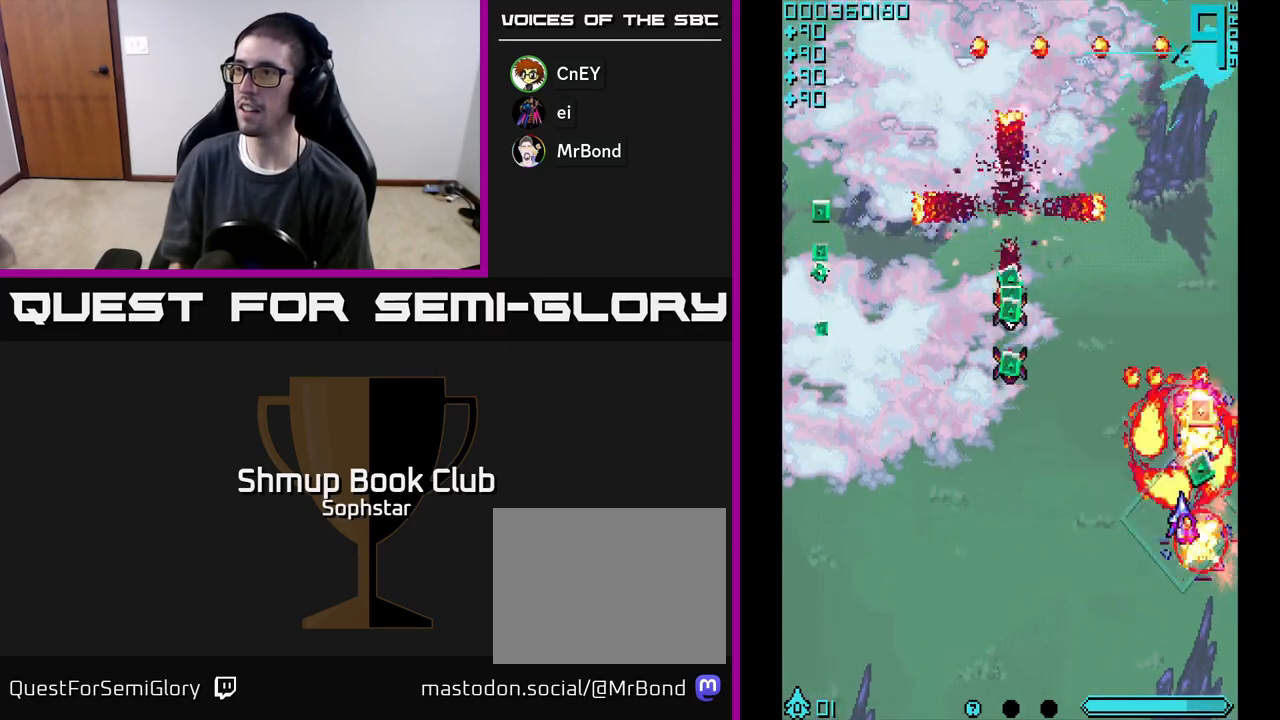
{"buttons": ["A", "DPAD_LEFT"], "left_stick": "center", "events": [[167, "DPAD_LEFT", "down"], [217, "DPAD_UP", "up"], [317, "DPAD_DOWN", "down"], [500, "DPAD_DOWN", "up"]]}
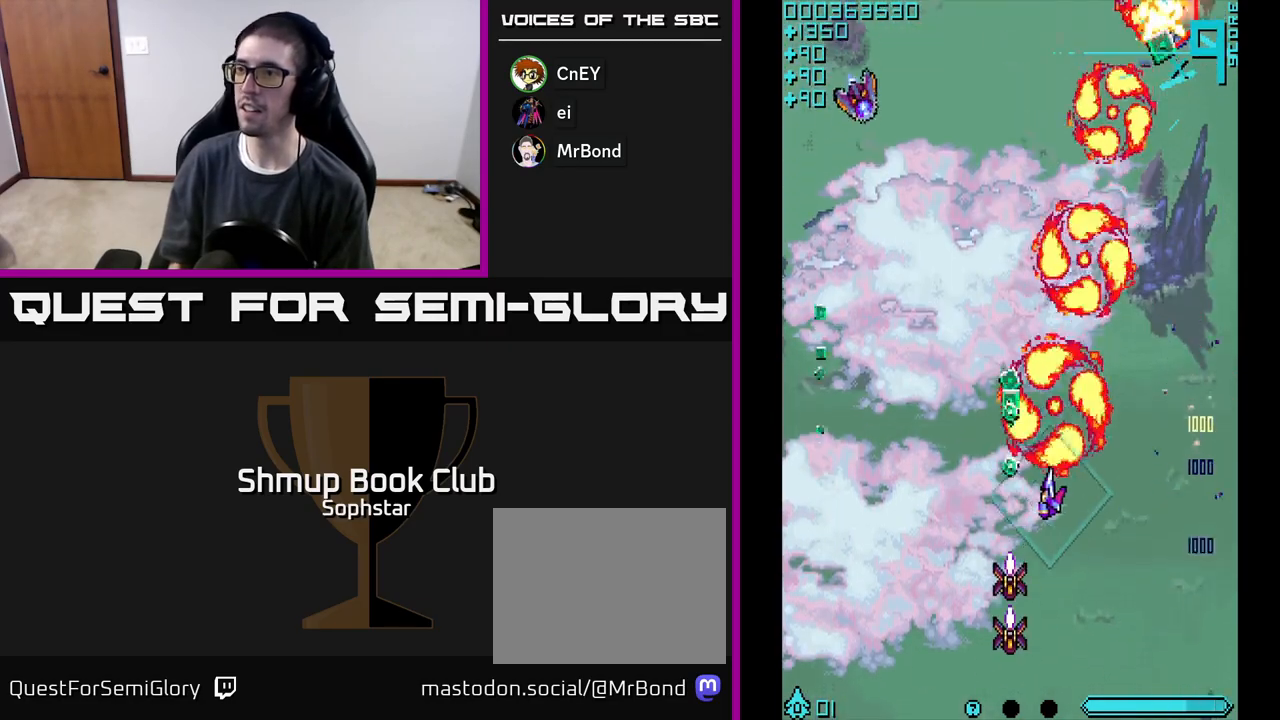
{"buttons": ["A", "DPAD_DOWN", "DPAD_LEFT"], "left_stick": "center", "events": [[33, "DPAD_UP", "down"], [100, "DPAD_LEFT", "up"], [150, "DPAD_LEFT", "down"], [200, "DPAD_UP", "up"], [217, "A", "up"], [267, "A", "down"], [400, "DPAD_DOWN", "down"]]}
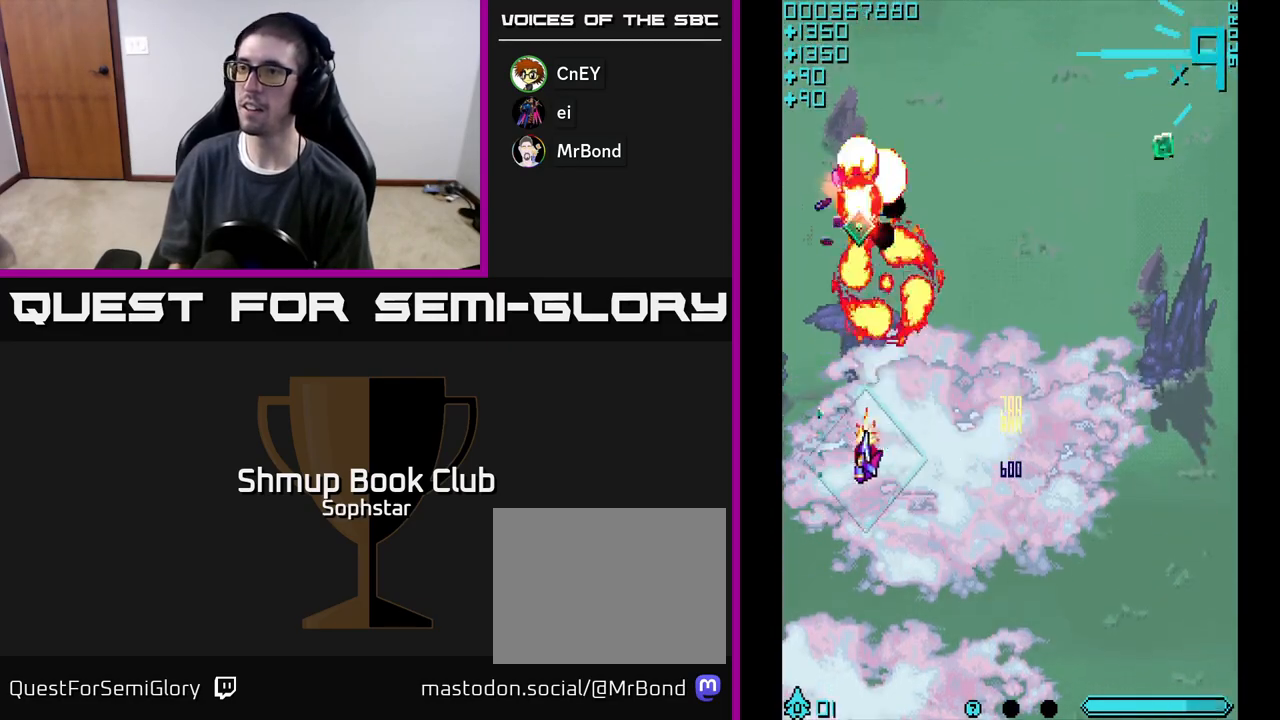
{"buttons": ["A", "DPAD_UP", "DPAD_RIGHT"], "left_stick": "center", "events": [[117, "DPAD_DOWN", "up"], [150, "DPAD_UP", "down"], [183, "DPAD_LEFT", "up"], [233, "DPAD_RIGHT", "down"], [283, "DPAD_RIGHT", "up"], [500, "DPAD_RIGHT", "down"]]}
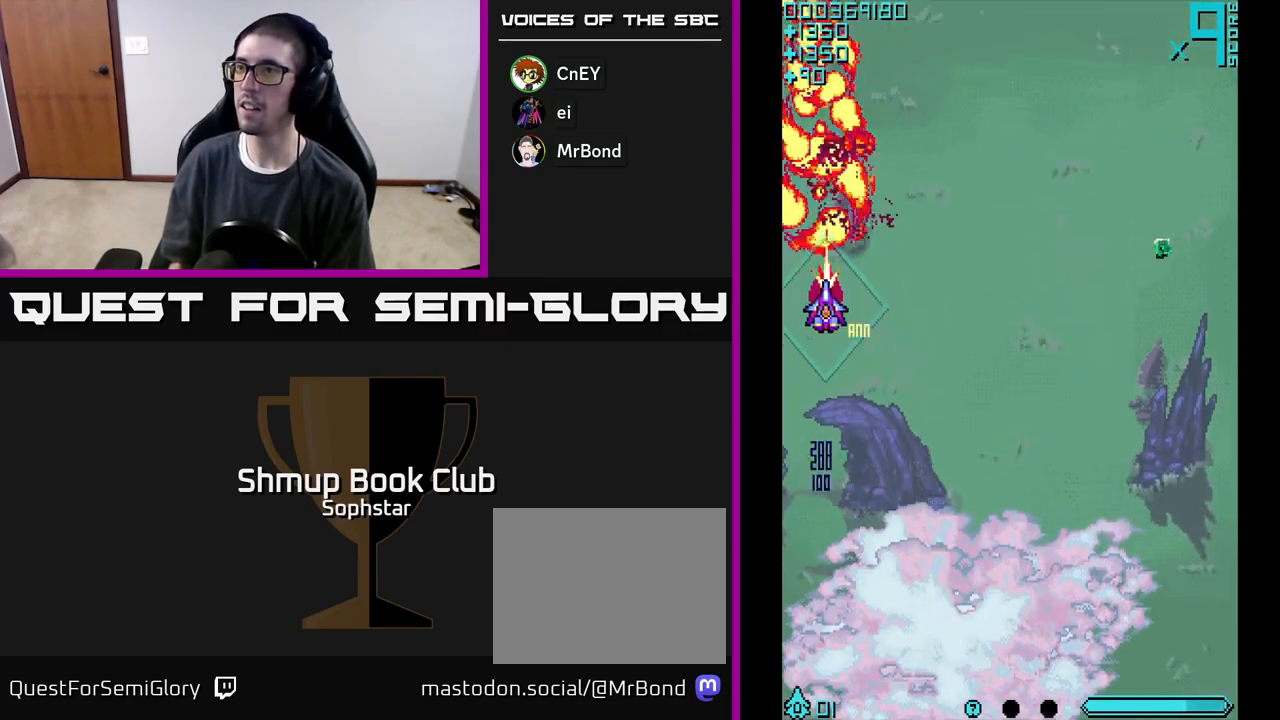
{"buttons": ["A", "DPAD_RIGHT"], "left_stick": "center", "events": [[50, "DPAD_UP", "up"], [117, "A", "up"], [150, "A", "down"], [250, "DPAD_DOWN", "down"], [417, "DPAD_DOWN", "up"]]}
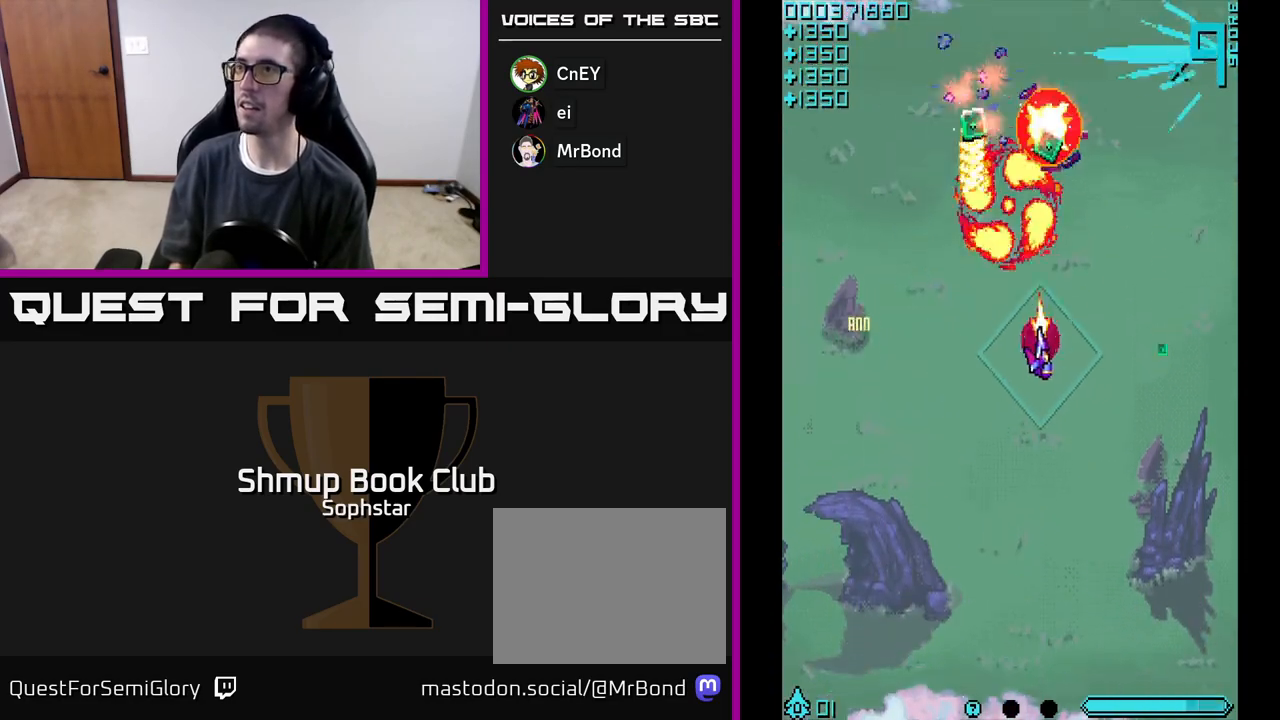
{"buttons": ["A", "DPAD_UP", "DPAD_LEFT"], "left_stick": "center", "events": [[150, "DPAD_DOWN", "down"], [250, "DPAD_DOWN", "up"], [267, "DPAD_RIGHT", "up"], [283, "A", "up"], [283, "DPAD_UP", "down"], [300, "DPAD_LEFT", "down"], [350, "A", "down"]]}
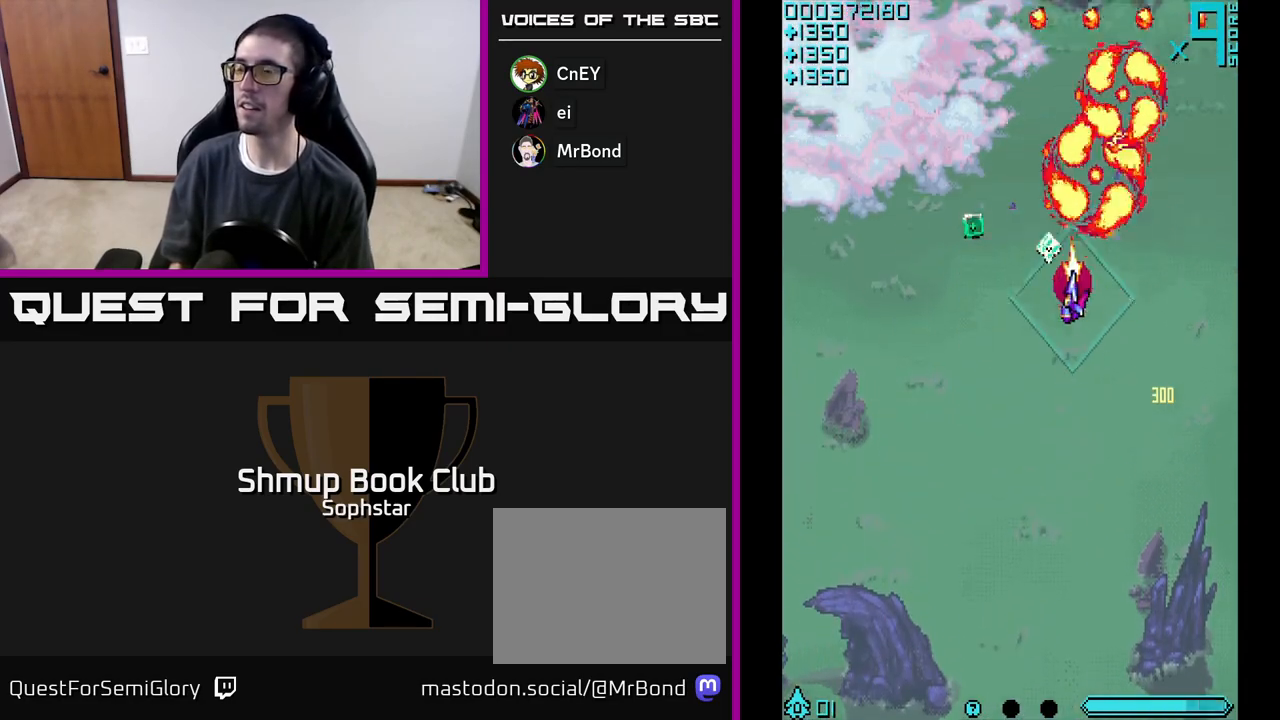
{"buttons": ["A", "DPAD_RIGHT"], "left_stick": "center", "events": [[167, "DPAD_UP", "up"], [317, "DPAD_DOWN", "down"], [333, "DPAD_LEFT", "up"], [400, "DPAD_RIGHT", "down"], [500, "DPAD_DOWN", "up"]]}
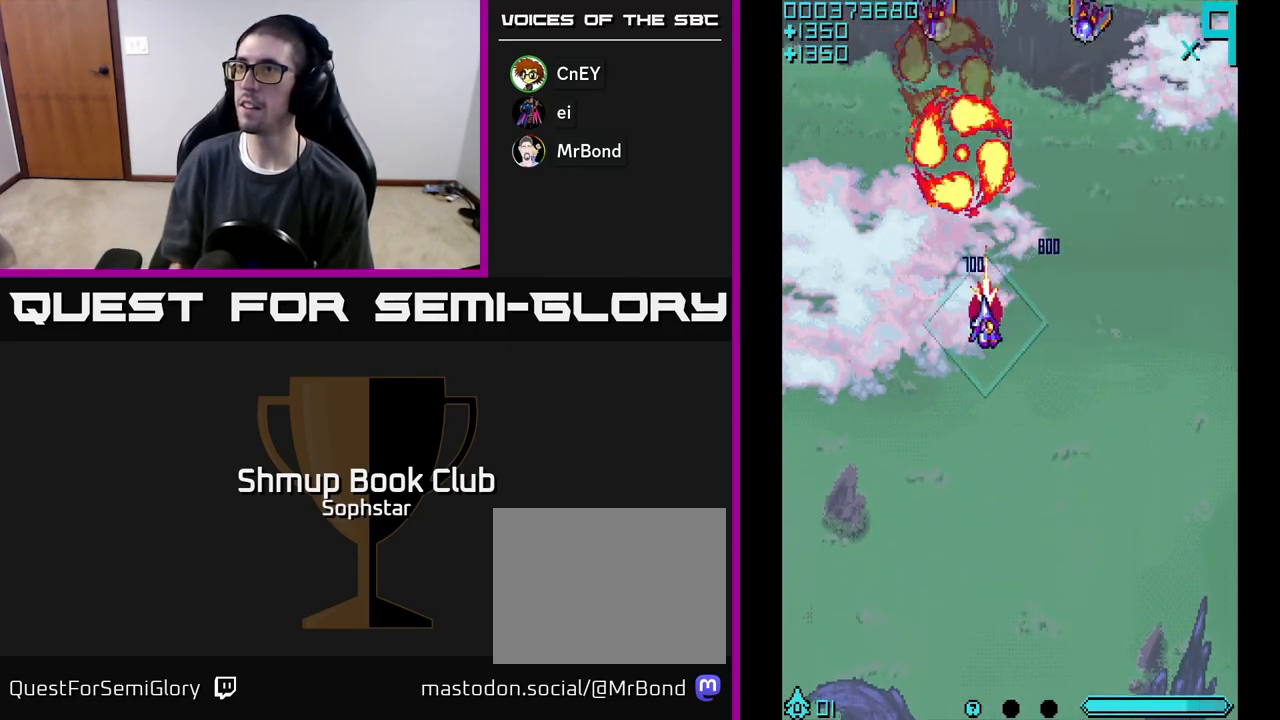
{"buttons": ["A", "DPAD_UP", "DPAD_RIGHT"], "left_stick": "center", "events": [[33, "DPAD_DOWN", "down"], [117, "DPAD_RIGHT", "up"], [317, "DPAD_DOWN", "up"], [383, "DPAD_RIGHT", "down"], [467, "DPAD_UP", "down"]]}
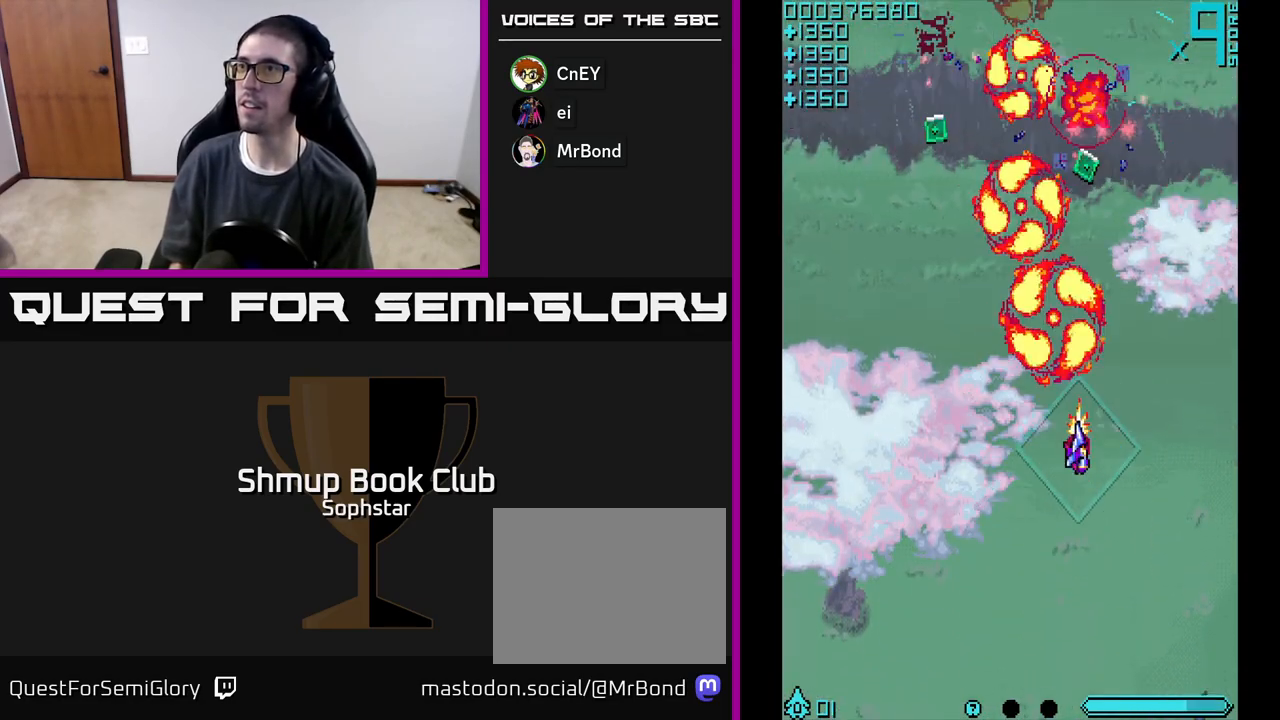
{"buttons": ["A", "DPAD_LEFT"], "left_stick": "center", "events": [[33, "DPAD_RIGHT", "up"], [83, "A", "up"], [150, "A", "down"], [250, "A", "up"], [333, "A", "down"], [367, "DPAD_LEFT", "down"], [433, "DPAD_UP", "up"]]}
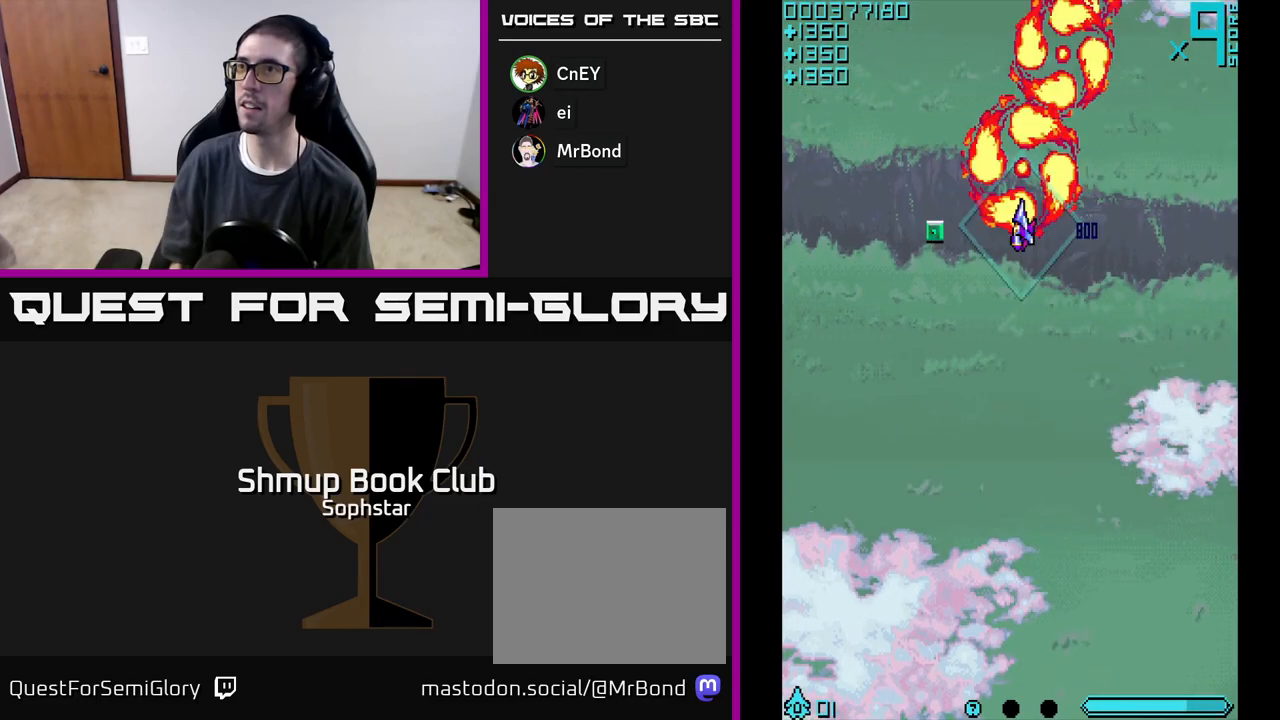
{"buttons": ["A", "DPAD_DOWN"], "left_stick": "center", "events": [[100, "DPAD_DOWN", "down"], [217, "DPAD_LEFT", "up"], [283, "DPAD_RIGHT", "down"], [333, "DPAD_DOWN", "up"], [367, "DPAD_DOWN", "down"], [483, "DPAD_RIGHT", "up"]]}
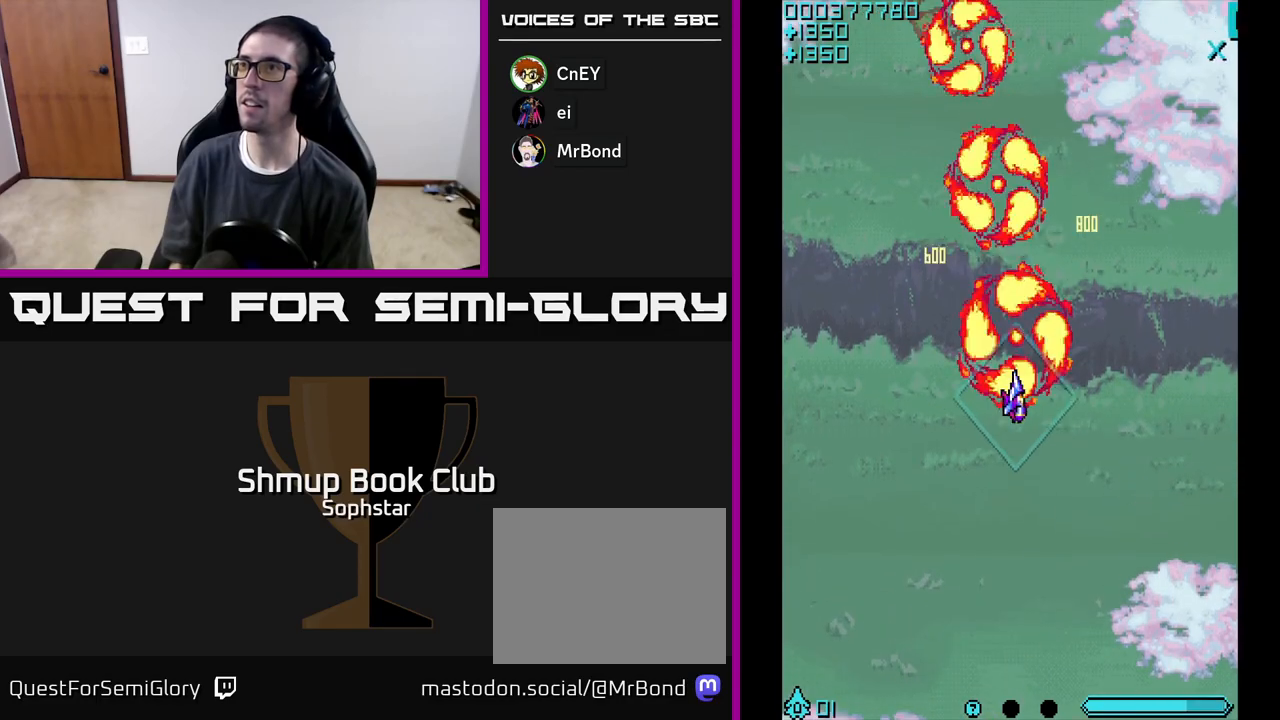
{"buttons": ["A", "DPAD_UP", "DPAD_LEFT"], "left_stick": "center", "events": [[433, "DPAD_DOWN", "up"], [433, "DPAD_LEFT", "down"], [450, "A", "up"], [500, "A", "down"], [500, "DPAD_UP", "down"]]}
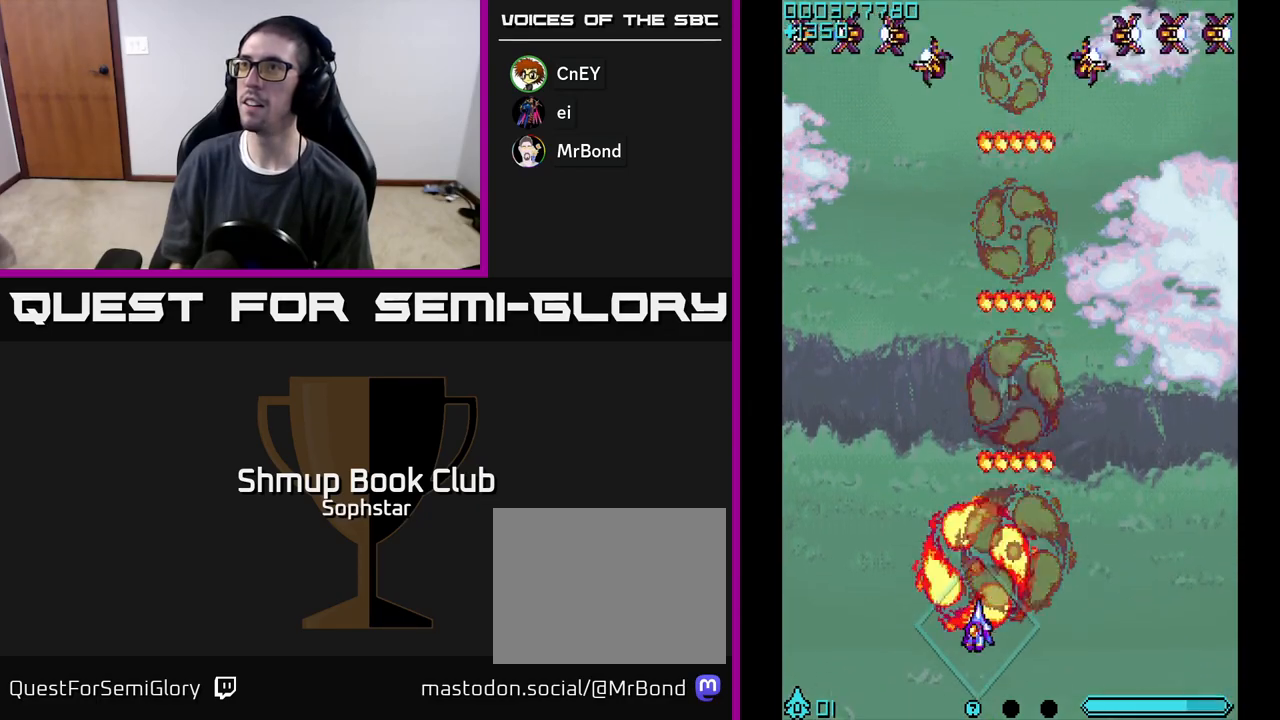
{"buttons": ["DPAD_UP"], "left_stick": "center", "events": [[83, "A", "up"], [117, "DPAD_LEFT", "up"], [150, "A", "down"], [150, "DPAD_RIGHT", "down"], [217, "A", "up"], [283, "A", "down"], [317, "DPAD_RIGHT", "up"], [350, "A", "up"], [417, "A", "down"], [483, "A", "up"]]}
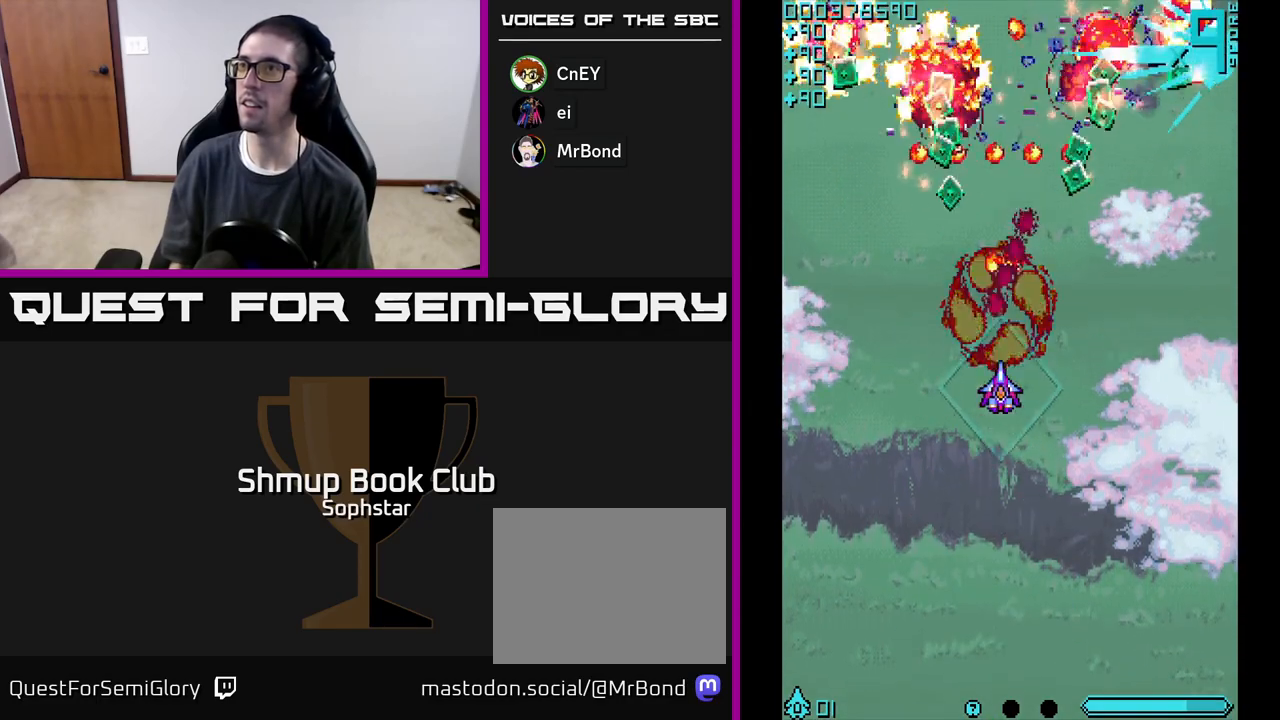
{"buttons": ["A", "DPAD_DOWN", "DPAD_LEFT"], "left_stick": "center"}
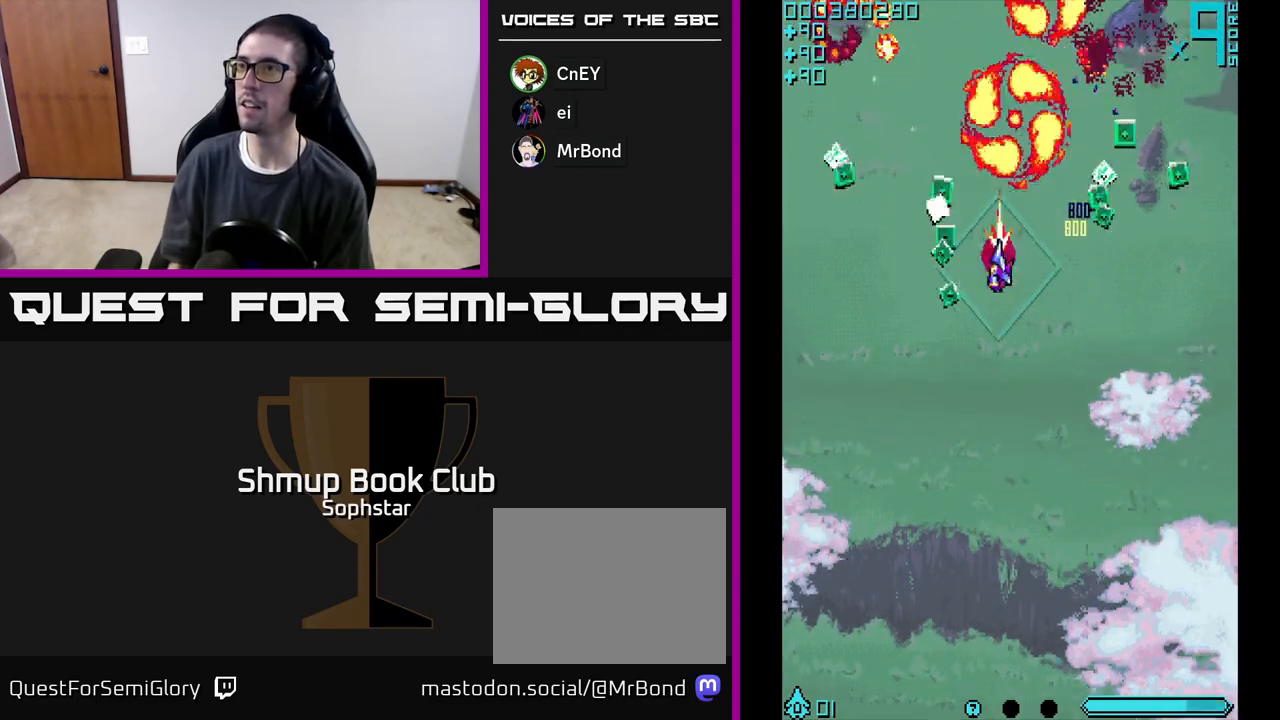
{"buttons": ["A", "DPAD_DOWN", "DPAD_RIGHT"], "left_stick": "center", "events": [[150, "DPAD_DOWN", "up"], [183, "DPAD_UP", "down"], [350, "DPAD_UP", "up"], [450, "DPAD_DOWN", "down"], [467, "DPAD_LEFT", "up"], [483, "DPAD_RIGHT", "down"]]}
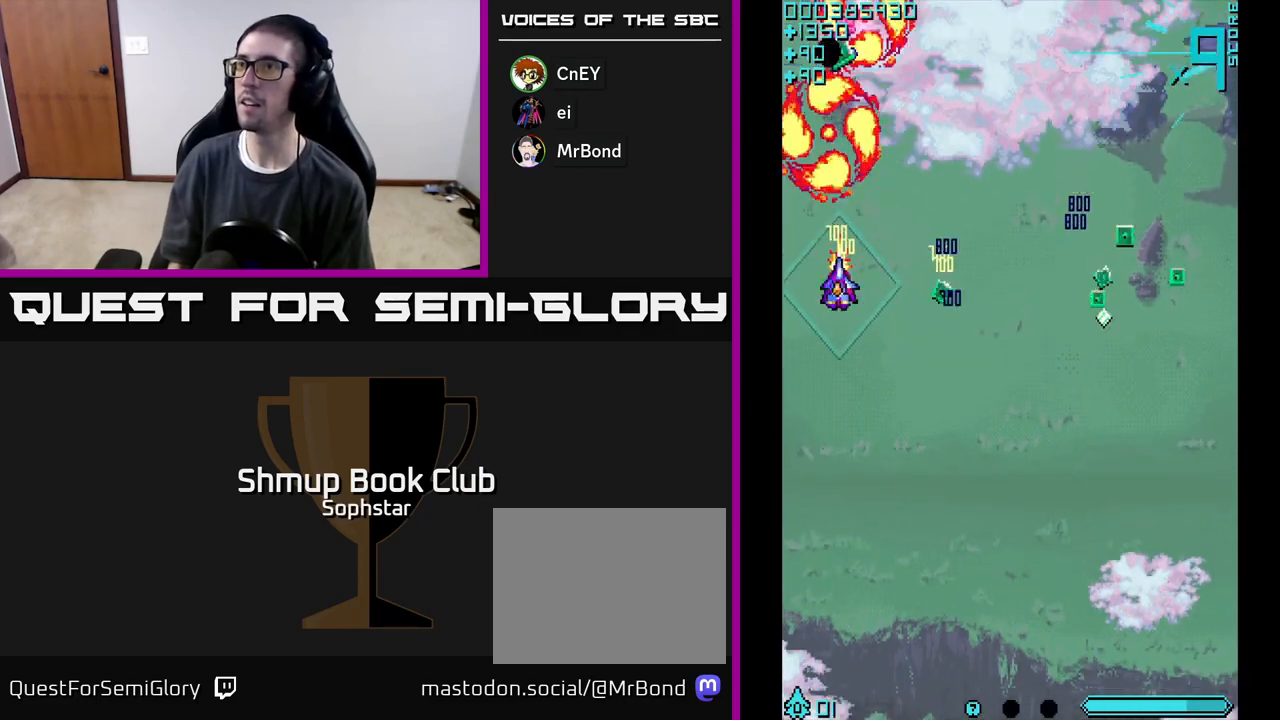
{"buttons": ["A", "DPAD_DOWN", "DPAD_RIGHT"], "left_stick": "center", "events": [[233, "DPAD_DOWN", "up"], [417, "DPAD_DOWN", "down"]]}
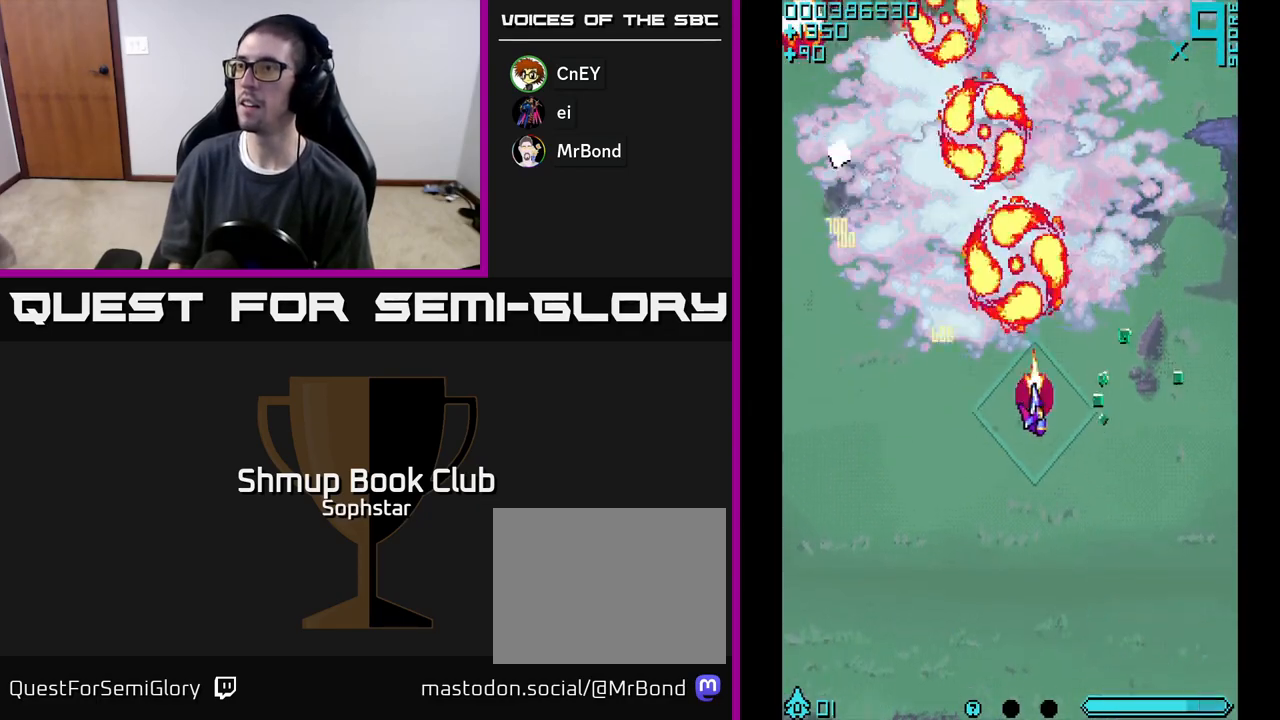
{"buttons": ["A", "DPAD_LEFT"], "left_stick": "center", "events": [[67, "DPAD_DOWN", "up"], [350, "DPAD_RIGHT", "up"], [367, "DPAD_LEFT", "down"], [383, "DPAD_UP", "down"], [450, "DPAD_UP", "up"]]}
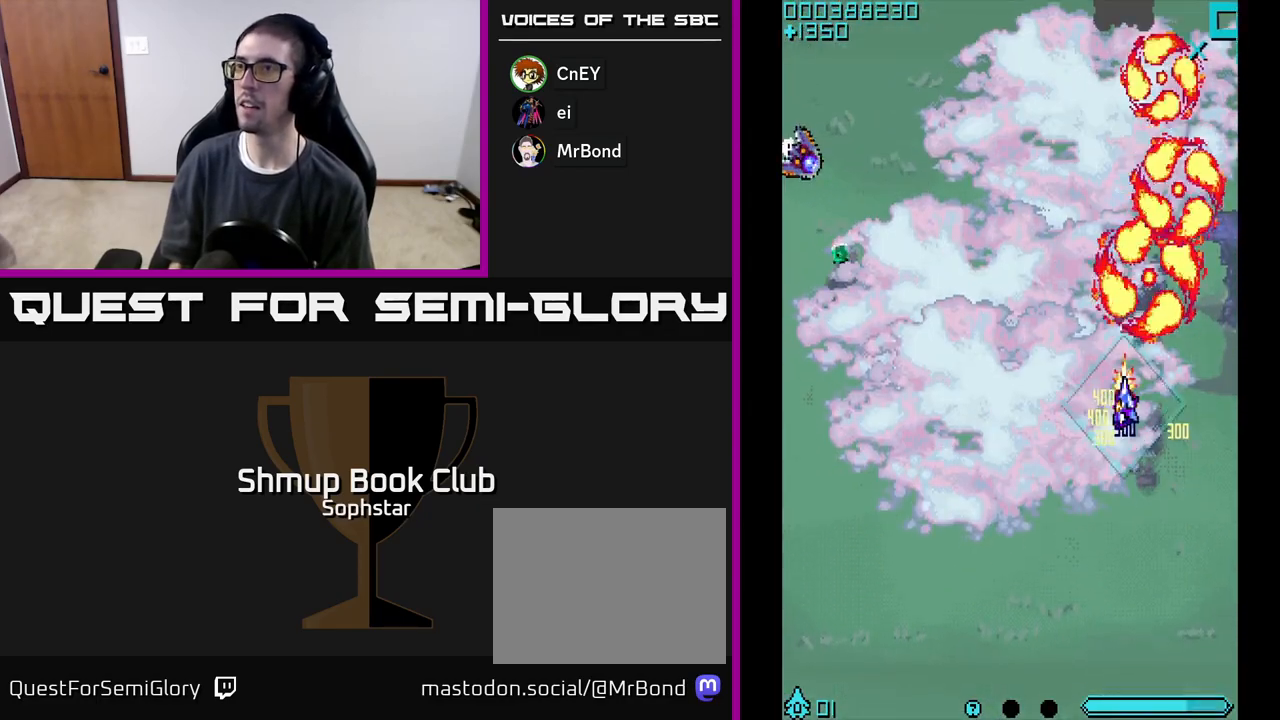
{"buttons": ["A", "DPAD_LEFT"], "left_stick": "center", "events": []}
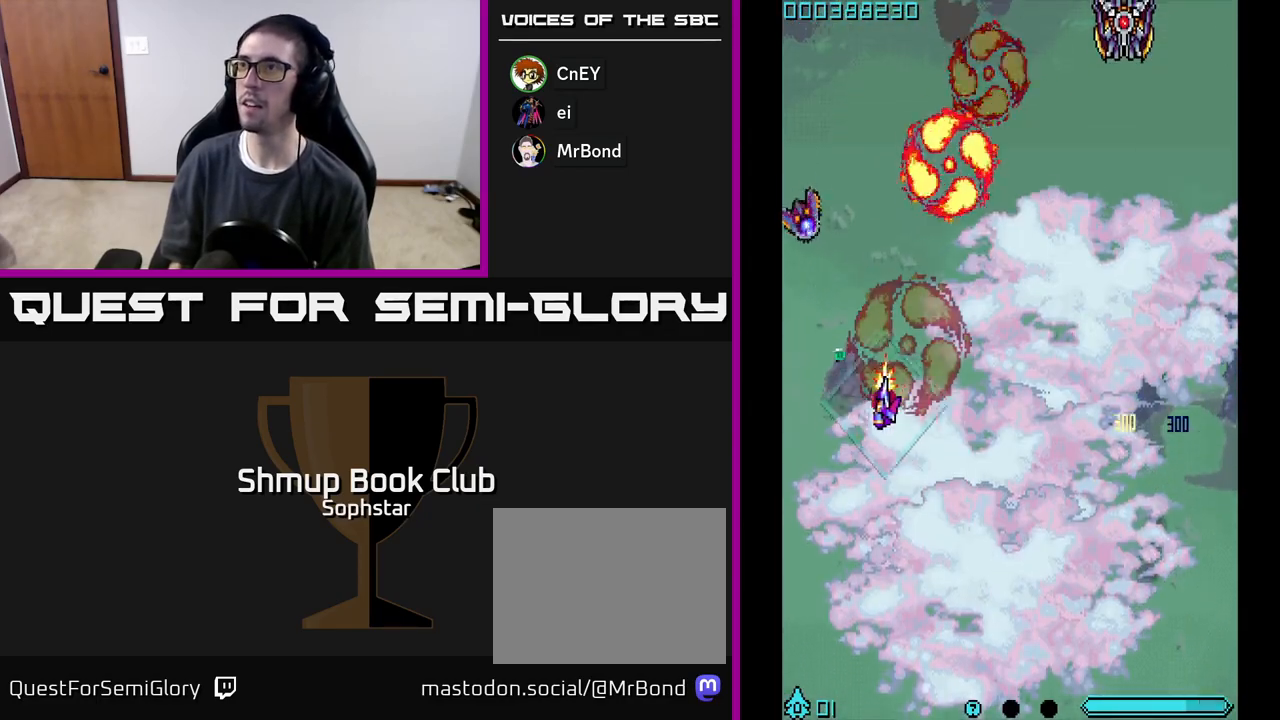
{"buttons": ["A", "DPAD_UP", "DPAD_RIGHT"], "left_stick": "center", "events": [[83, "DPAD_UP", "down"], [250, "DPAD_LEFT", "up"], [383, "DPAD_RIGHT", "down"], [417, "DPAD_UP", "up"], [467, "DPAD_UP", "down"]]}
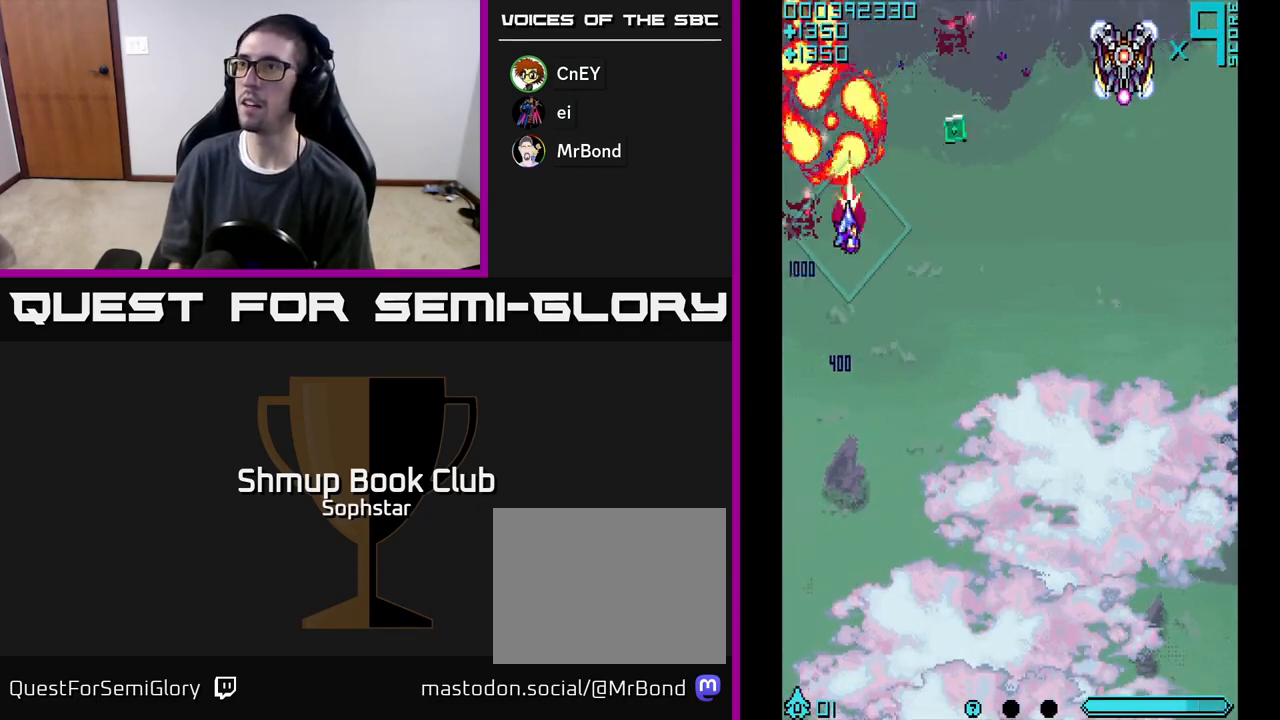
{"buttons": ["A", "DPAD_RIGHT"], "left_stick": "center", "events": [[217, "DPAD_UP", "up"], [250, "DPAD_DOWN", "down"], [317, "DPAD_DOWN", "up"]]}
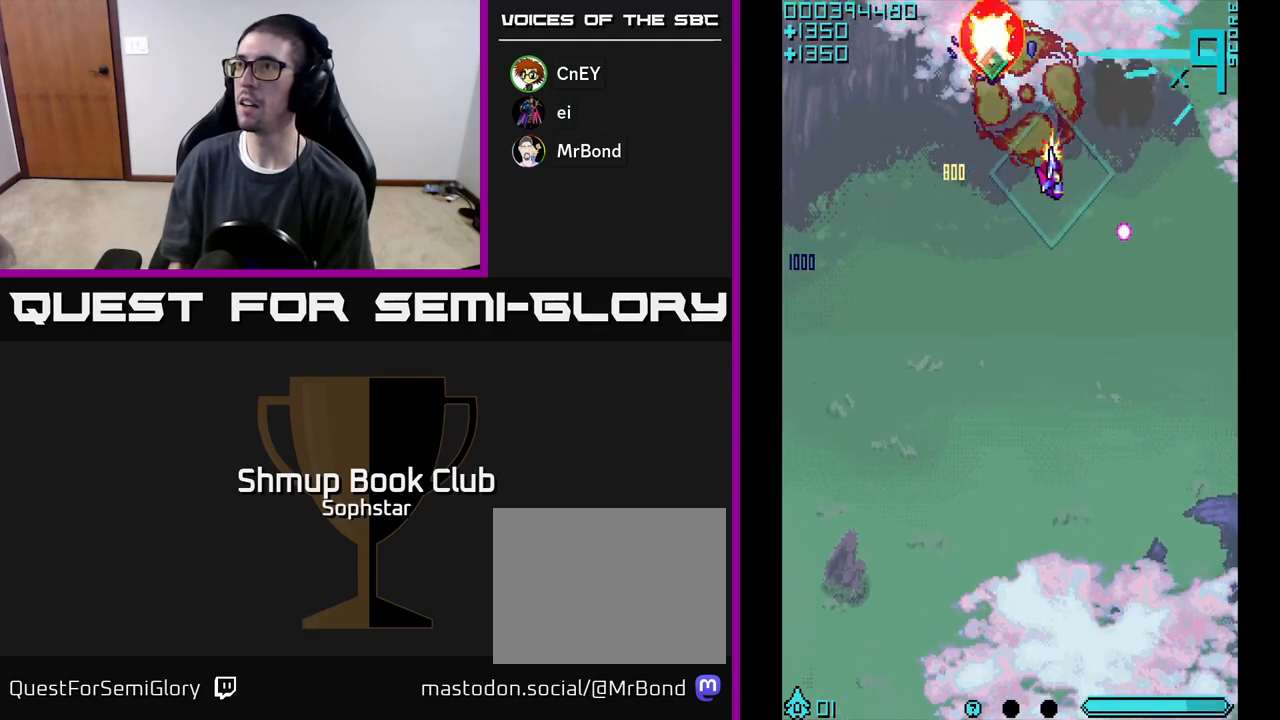
{"buttons": ["A", "DPAD_UP"], "left_stick": "center", "events": [[83, "DPAD_DOWN", "down"], [167, "DPAD_RIGHT", "up"], [217, "DPAD_DOWN", "up"], [367, "DPAD_RIGHT", "down"], [433, "DPAD_UP", "down"], [450, "DPAD_RIGHT", "up"]]}
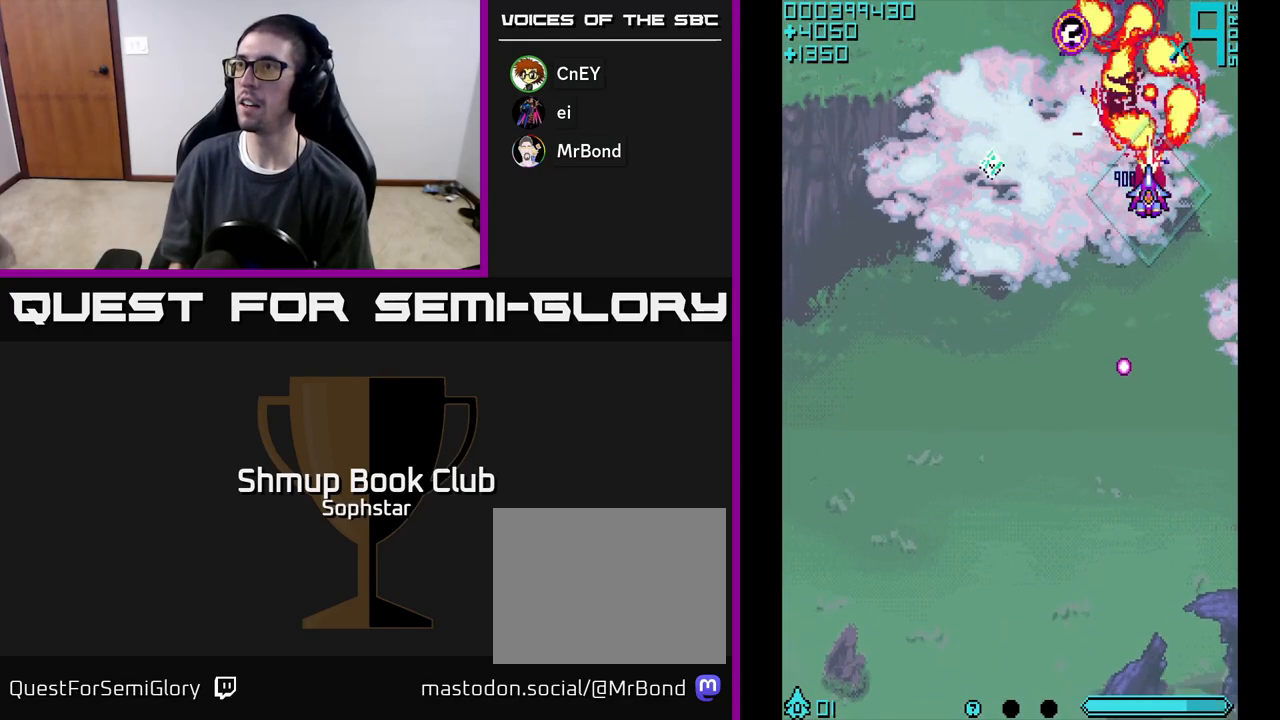
{"buttons": ["A", "DPAD_UP"], "left_stick": "center", "events": [[50, "A", "up"], [50, "DPAD_LEFT", "down"], [83, "DPAD_UP", "up"], [117, "A", "down"], [167, "DPAD_DOWN", "down"], [333, "DPAD_DOWN", "up"], [433, "DPAD_UP", "down"], [450, "DPAD_LEFT", "up"]]}
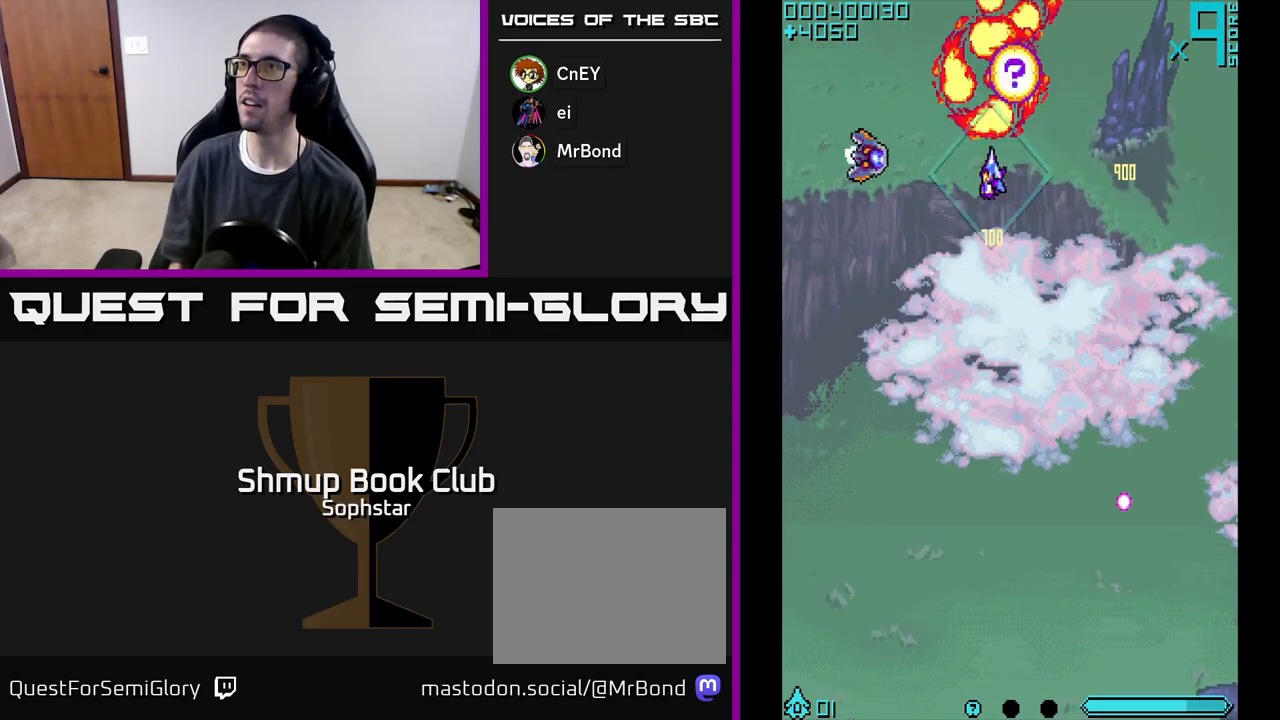
{"buttons": ["A", "DPAD_DOWN", "DPAD_LEFT"], "left_stick": "center", "events": [[183, "DPAD_UP", "up"], [200, "DPAD_DOWN", "down"], [433, "DPAD_LEFT", "down"]]}
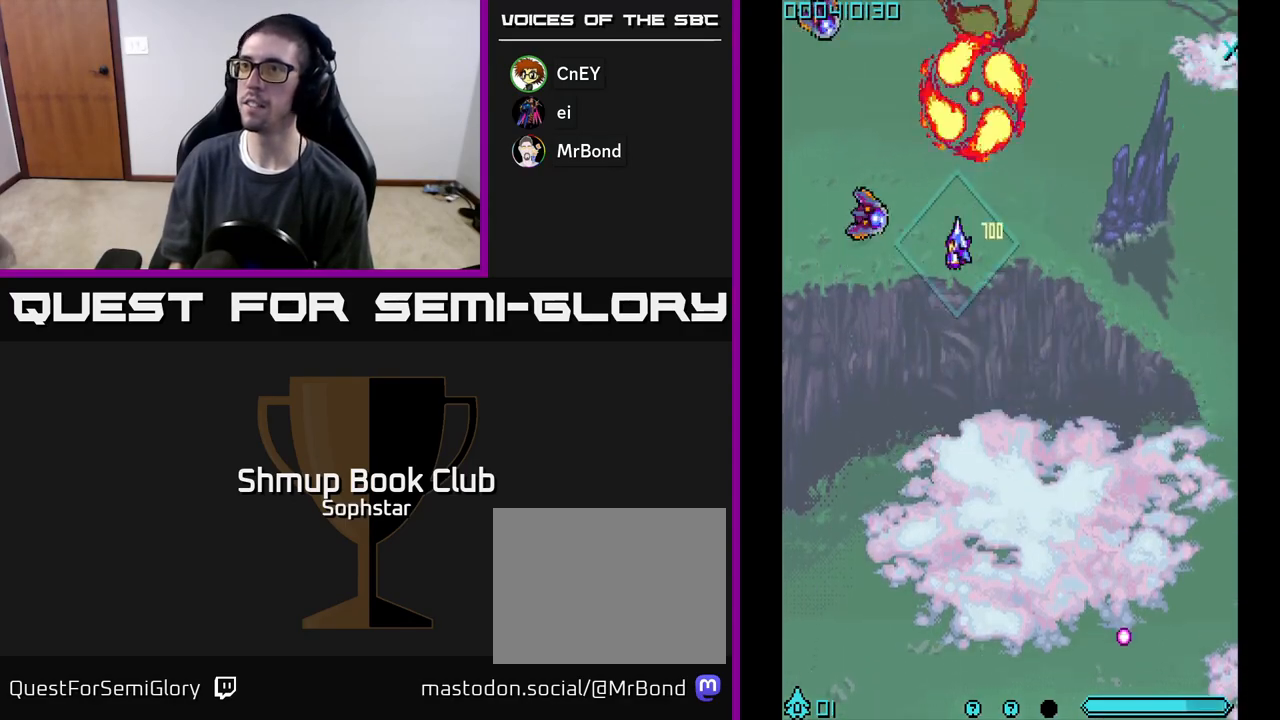
{"buttons": ["A", "DPAD_LEFT"], "left_stick": "center", "events": [[83, "DPAD_DOWN", "up"], [183, "DPAD_UP", "down"], [233, "DPAD_LEFT", "up"], [283, "DPAD_RIGHT", "down"], [300, "DPAD_UP", "up"], [333, "DPAD_RIGHT", "up"], [350, "DPAD_LEFT", "down"]]}
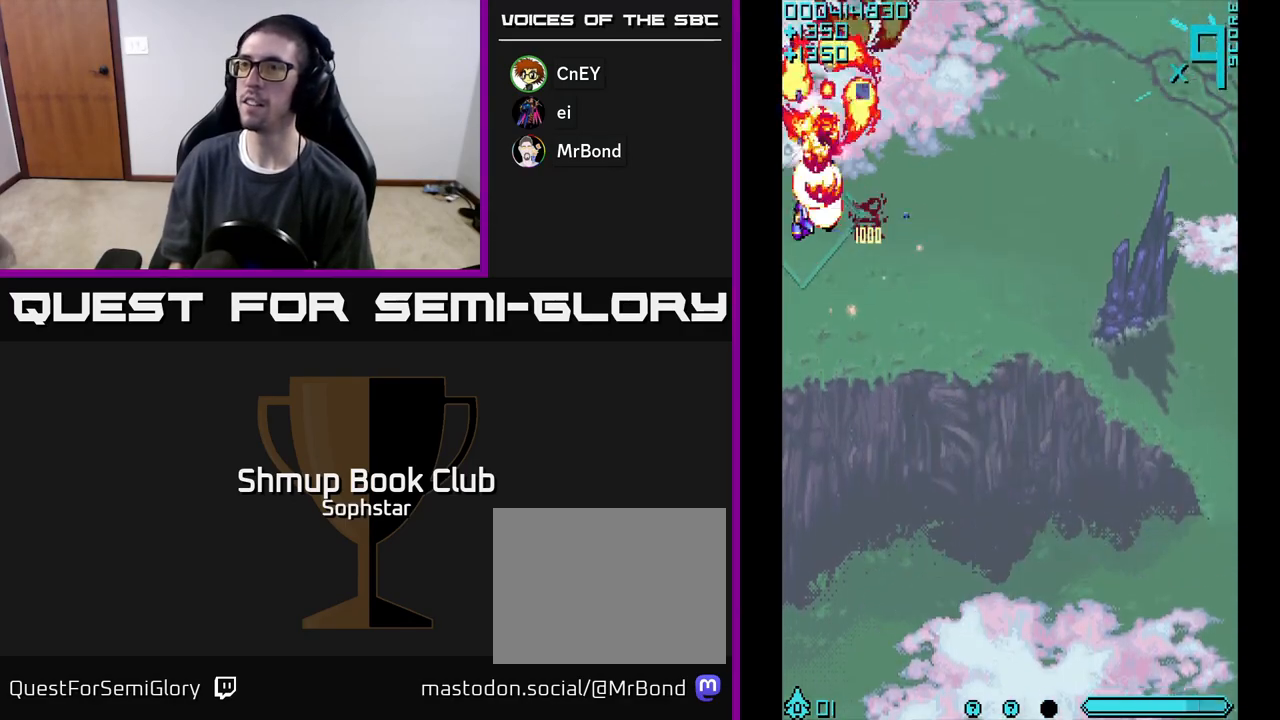
{"buttons": ["A", "DPAD_DOWN", "DPAD_RIGHT"], "left_stick": "center", "events": [[50, "DPAD_LEFT", "up"], [50, "DPAD_UP", "down"], [100, "DPAD_RIGHT", "down"], [133, "DPAD_UP", "up"], [200, "DPAD_DOWN", "down"], [283, "A", "up"], [367, "A", "down"]]}
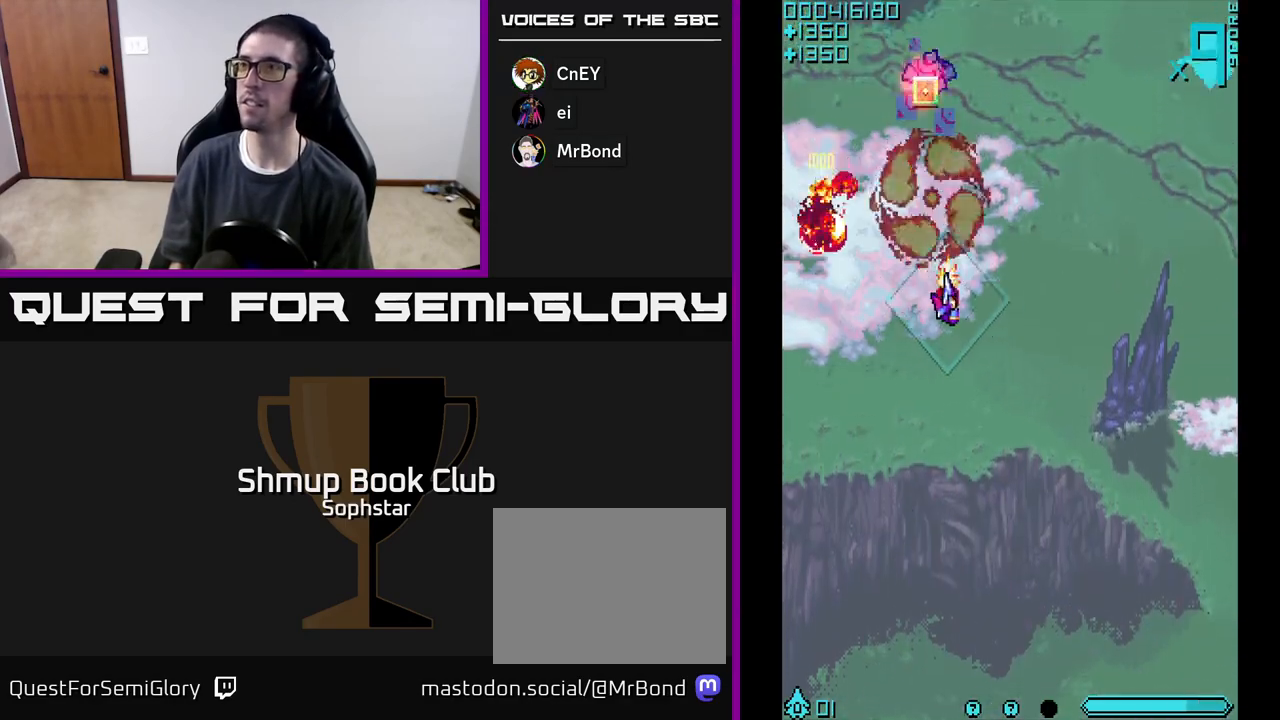
{"buttons": ["A", "DPAD_UP", "DPAD_LEFT"], "left_stick": "center", "events": [[217, "DPAD_DOWN", "up"], [233, "DPAD_RIGHT", "up"], [267, "DPAD_LEFT", "down"], [283, "DPAD_UP", "down"]]}
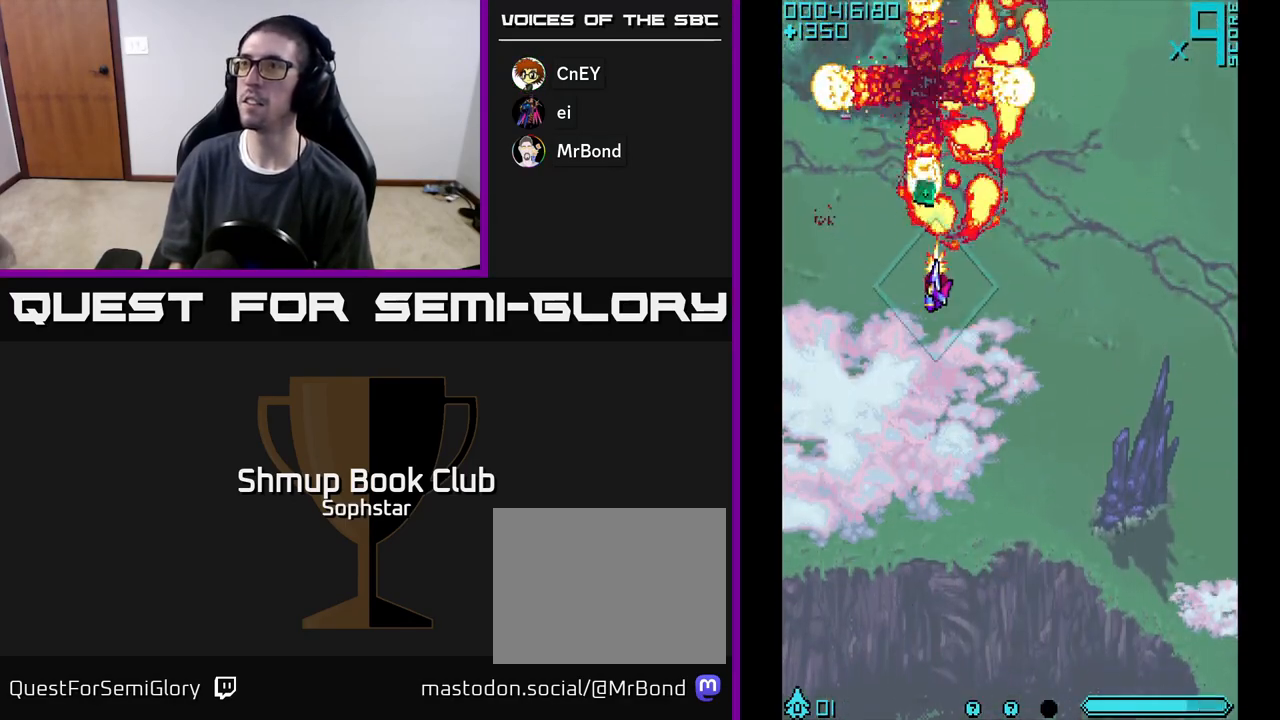
{"buttons": ["A", "DPAD_DOWN", "DPAD_RIGHT"], "left_stick": "center", "events": [[67, "DPAD_LEFT", "up"], [250, "DPAD_RIGHT", "down"], [267, "DPAD_UP", "up"], [333, "DPAD_DOWN", "down"]]}
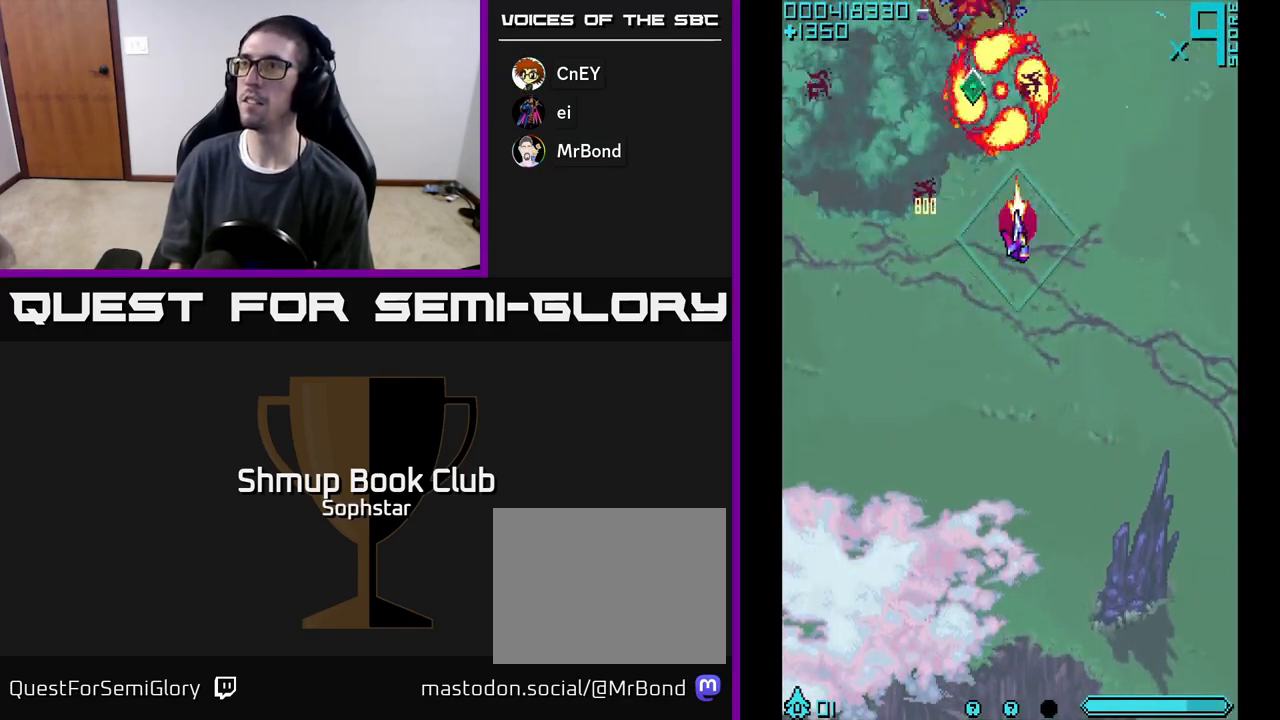
{"buttons": ["A", "DPAD_DOWN", "DPAD_RIGHT"], "left_stick": "center", "events": [[17, "DPAD_RIGHT", "up"], [117, "DPAD_LEFT", "down"], [133, "DPAD_DOWN", "up"], [167, "DPAD_UP", "down"], [217, "DPAD_LEFT", "up"], [417, "DPAD_UP", "up"], [433, "DPAD_RIGHT", "down"], [467, "DPAD_DOWN", "down"]]}
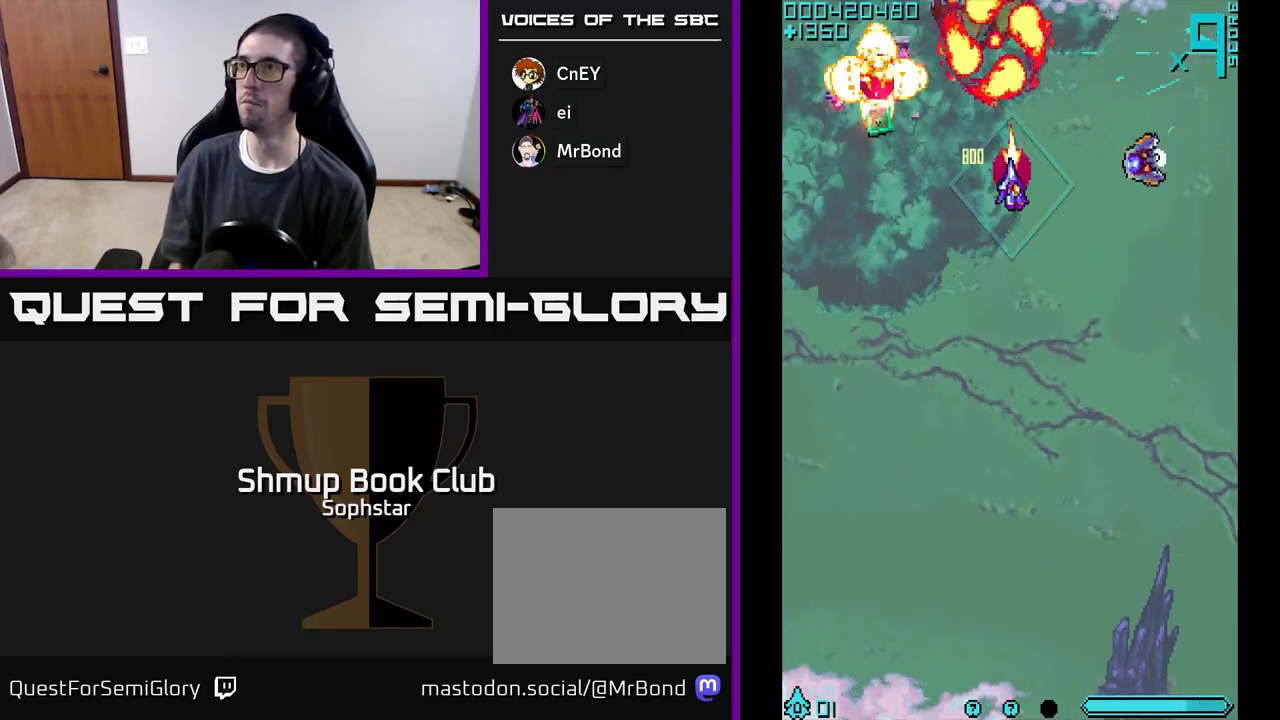
{"buttons": ["A", "DPAD_LEFT"], "left_stick": "center", "events": [[100, "DPAD_DOWN", "up"], [300, "DPAD_DOWN", "down"], [333, "DPAD_DOWN", "up"], [383, "DPAD_UP", "down"], [400, "DPAD_RIGHT", "up"], [450, "DPAD_LEFT", "down"], [500, "DPAD_UP", "up"]]}